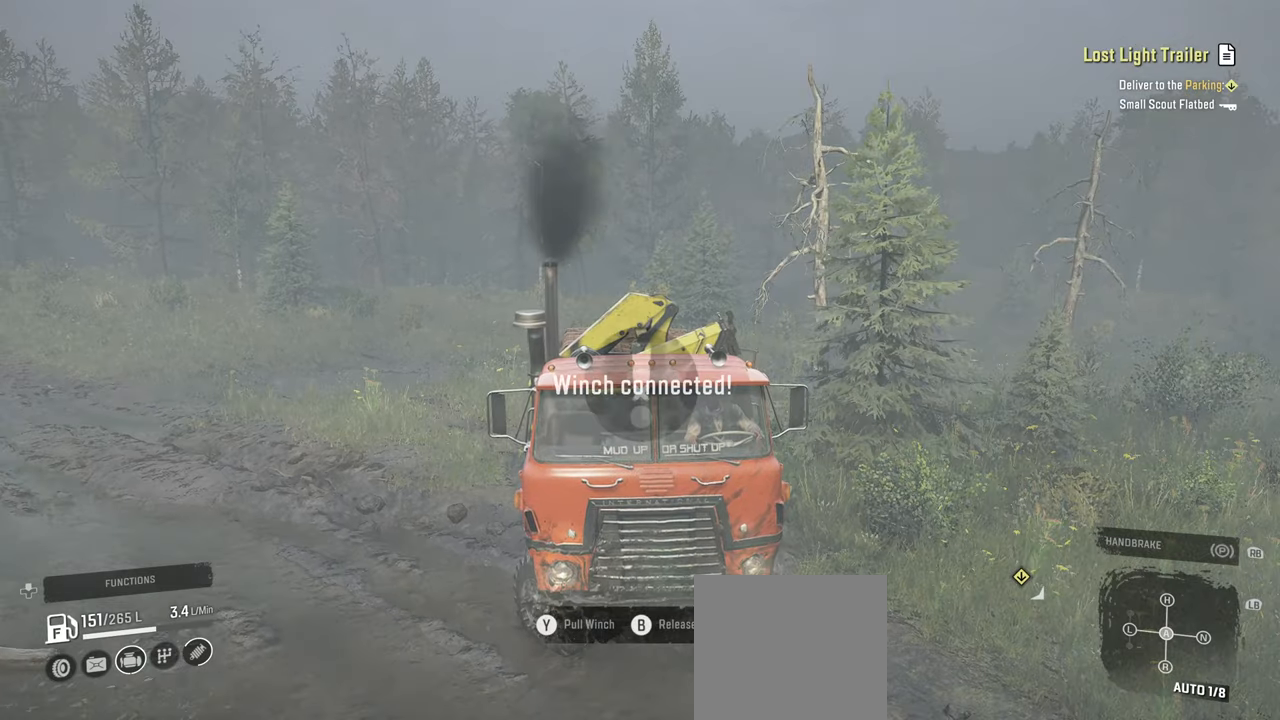
Gameplay with a controller (Xbox layout); each line is a JSON object with the inputs held at the frame after it. "events" lists button and stick changes between this image and that frame as [ms after this image, input, new state], when the widget could be followed in between.
{"buttons": ["R2"], "left_stick": "left", "right_stick": "center", "events": [[200, "right_stick", "center"], [267, "right_stick", "left"], [434, "right_stick", "center"]]}
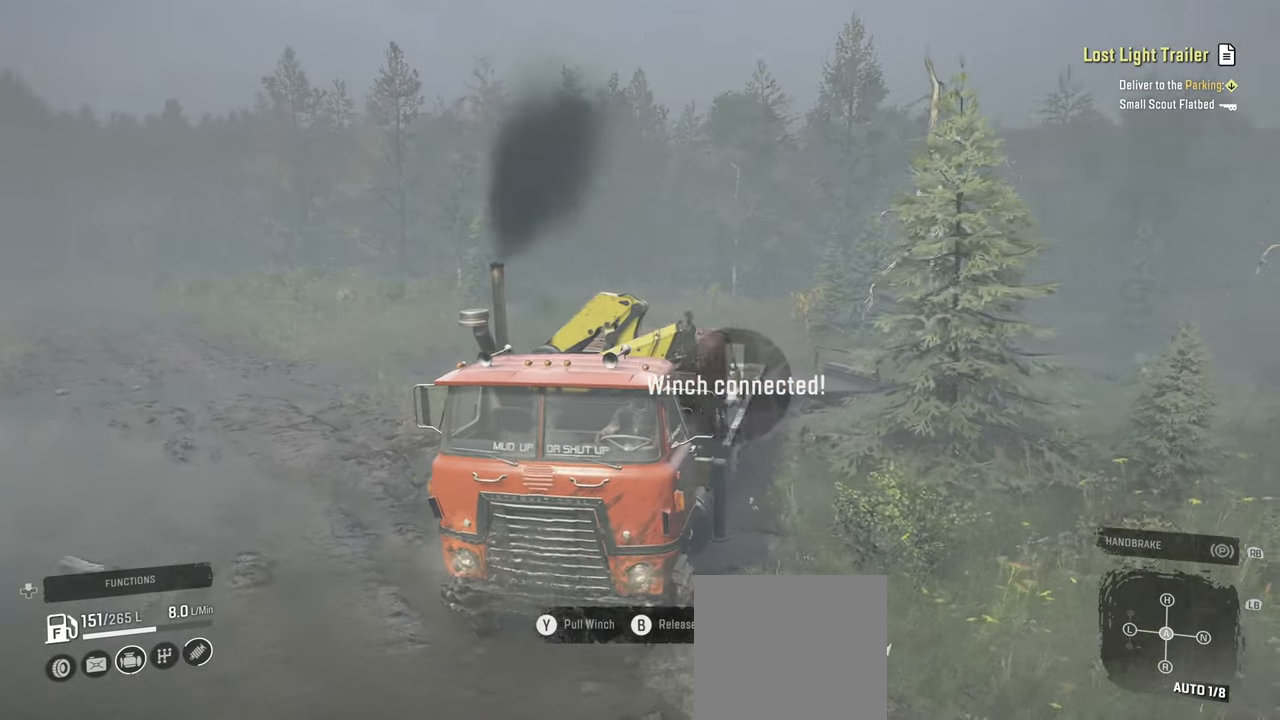
{"buttons": ["R2"], "left_stick": "right", "right_stick": "center", "events": [[184, "right_stick", "left"], [300, "left_stick", "center"], [350, "left_stick", "right"], [384, "right_stick", "center"]]}
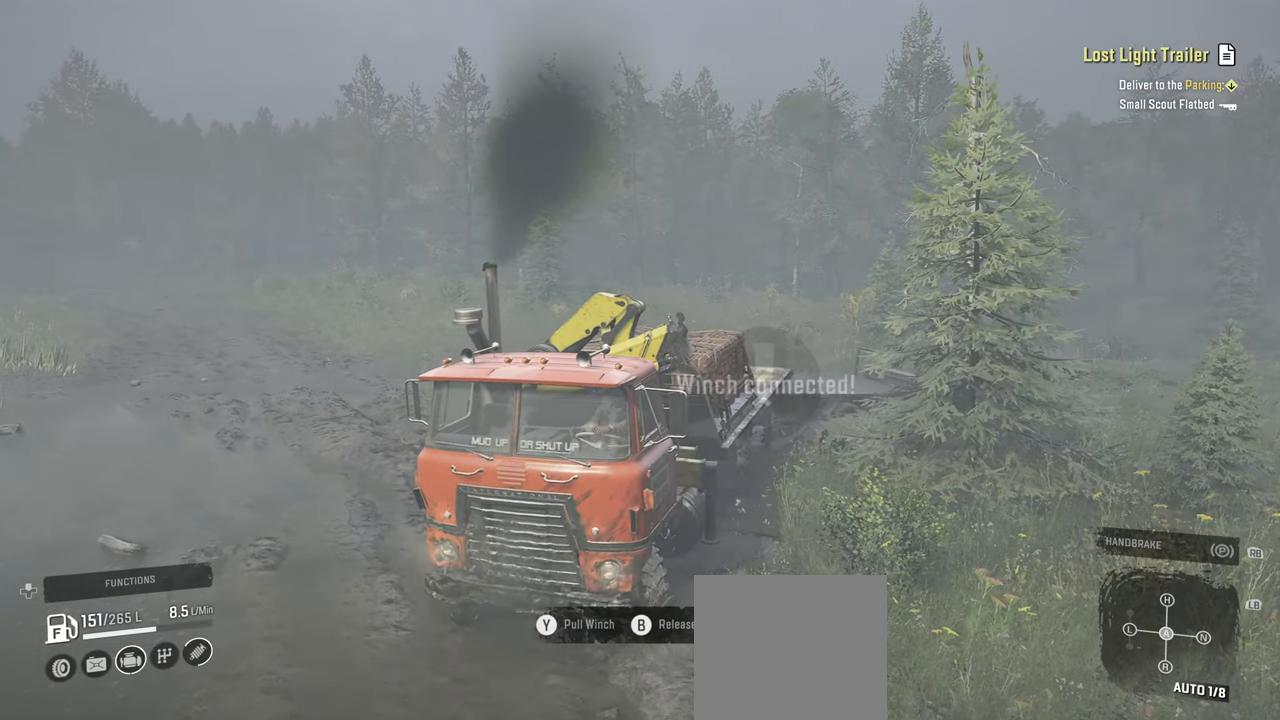
{"buttons": ["R2"], "left_stick": "left", "right_stick": "left", "events": [[350, "left_stick", "center"], [467, "left_stick", "left"], [500, "right_stick", "left"]]}
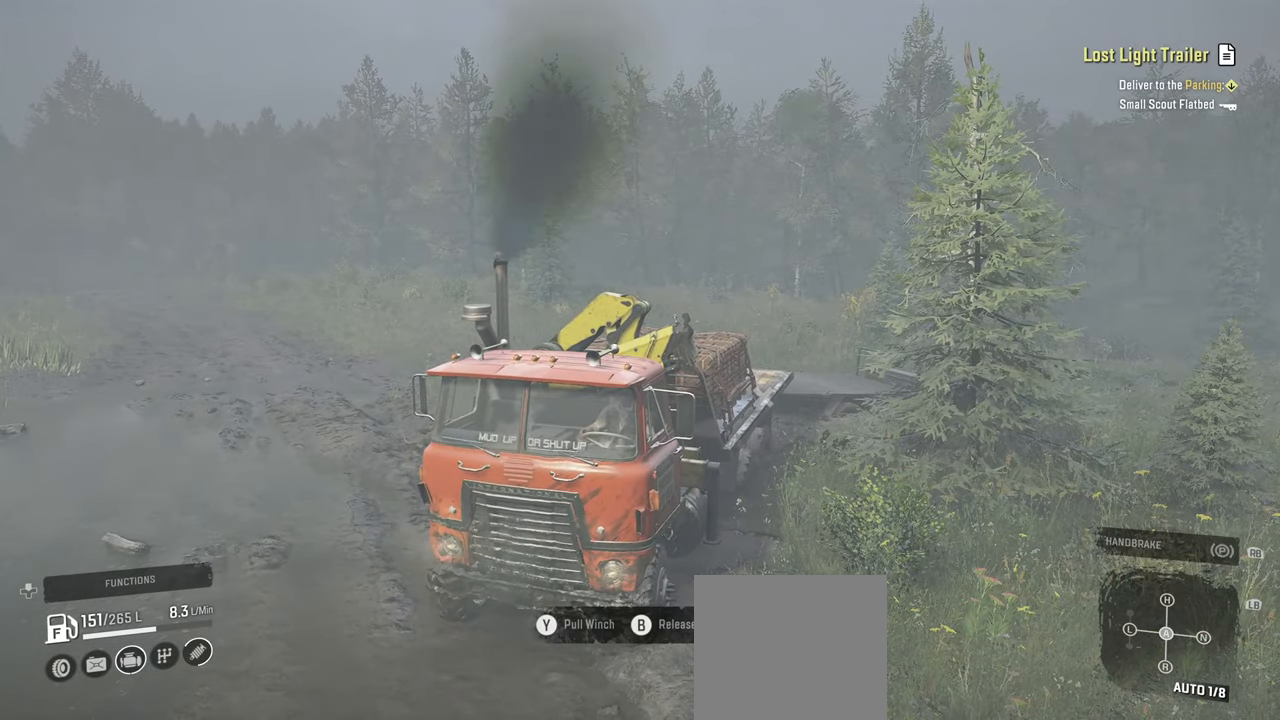
{"buttons": ["R2"], "left_stick": "left", "right_stick": "down-left", "events": [[300, "right_stick", "down-left"]]}
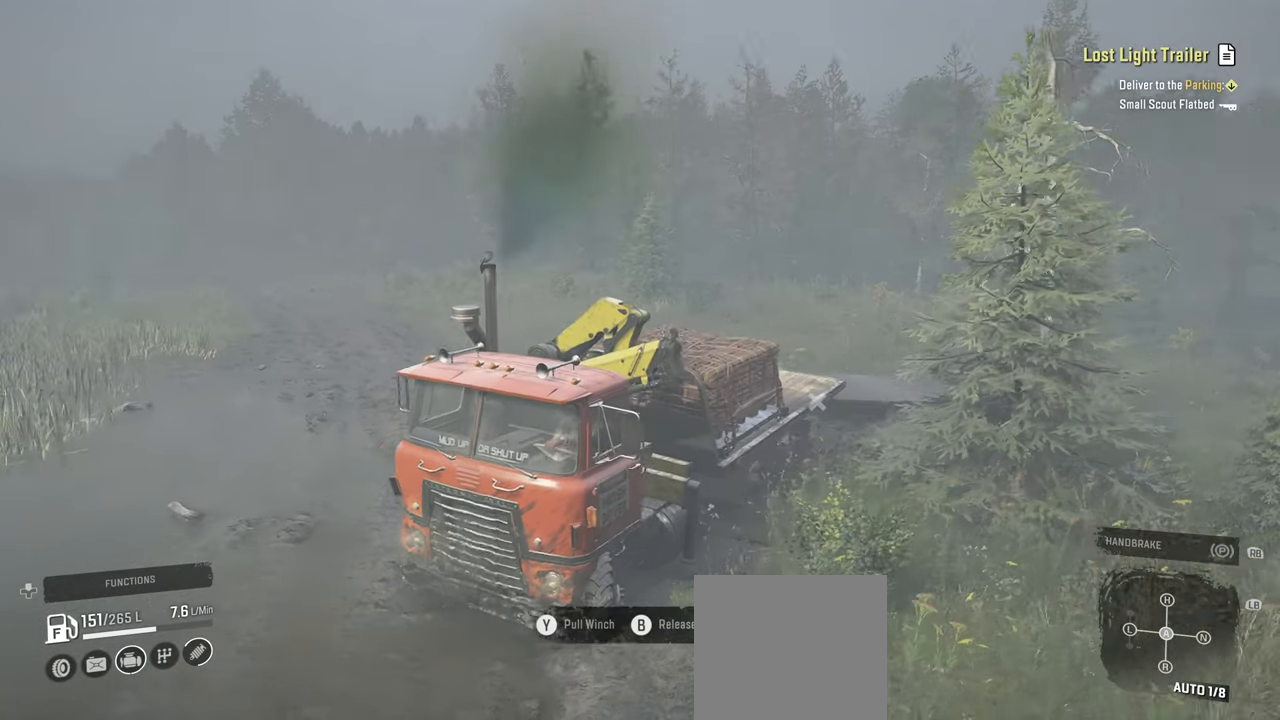
{"buttons": ["R2"], "left_stick": "left", "right_stick": "center", "events": [[150, "right_stick", "center"]]}
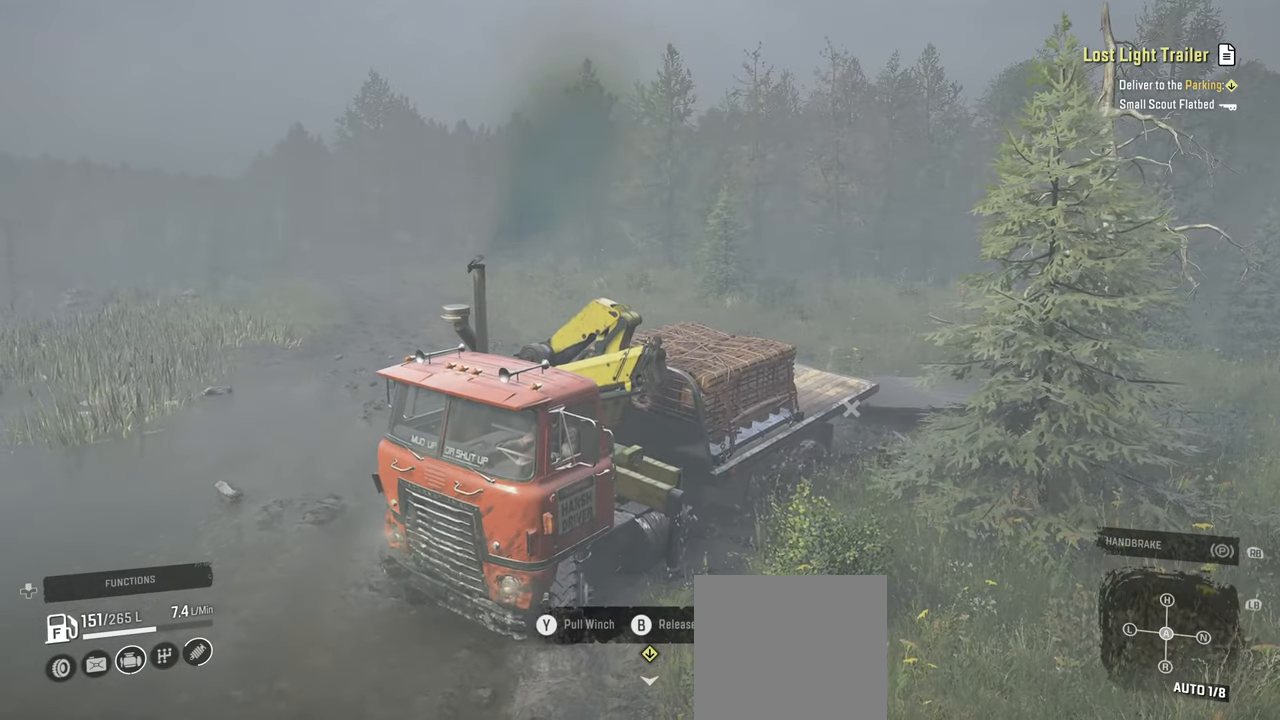
{"buttons": ["R2"], "left_stick": "left", "right_stick": "up-left", "events": [[84, "right_stick", "down-right"], [167, "right_stick", "center"], [250, "right_stick", "up-right"], [417, "right_stick", "up-left"]]}
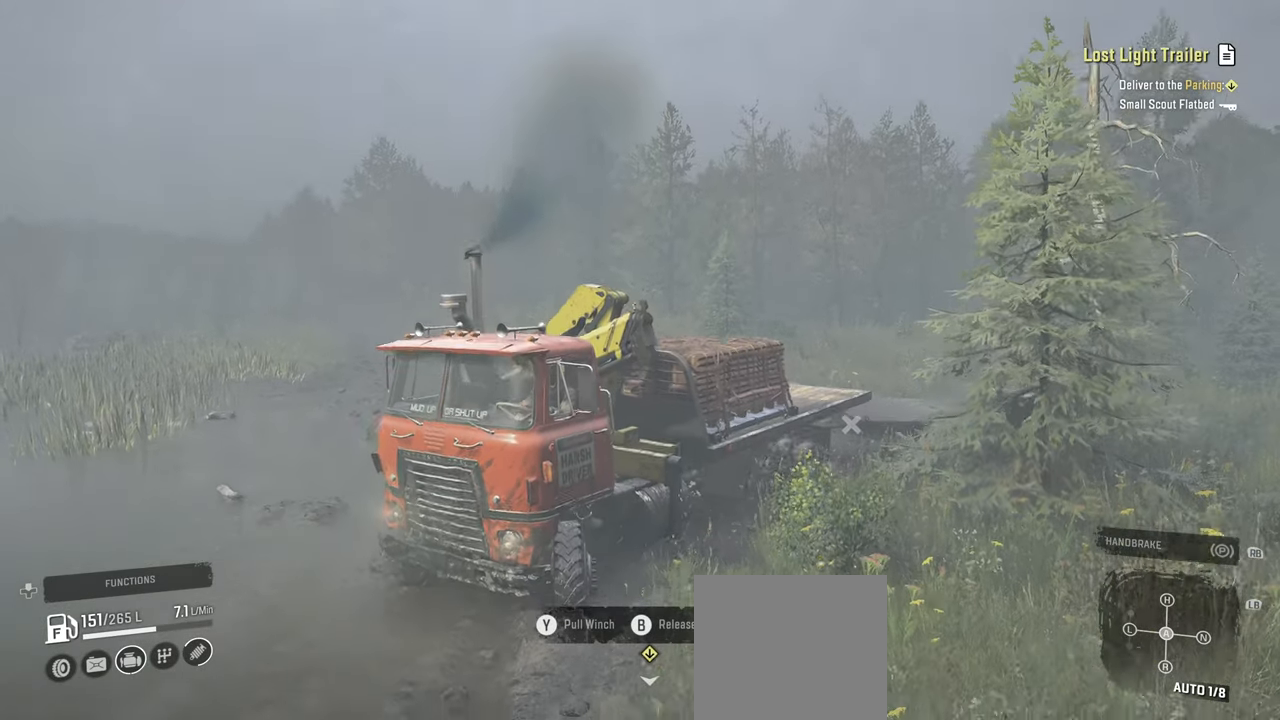
{"buttons": ["R2"], "left_stick": "left", "right_stick": "center", "events": [[50, "right_stick", "up"], [184, "right_stick", "center"], [400, "right_stick", "up-right"], [500, "right_stick", "center"]]}
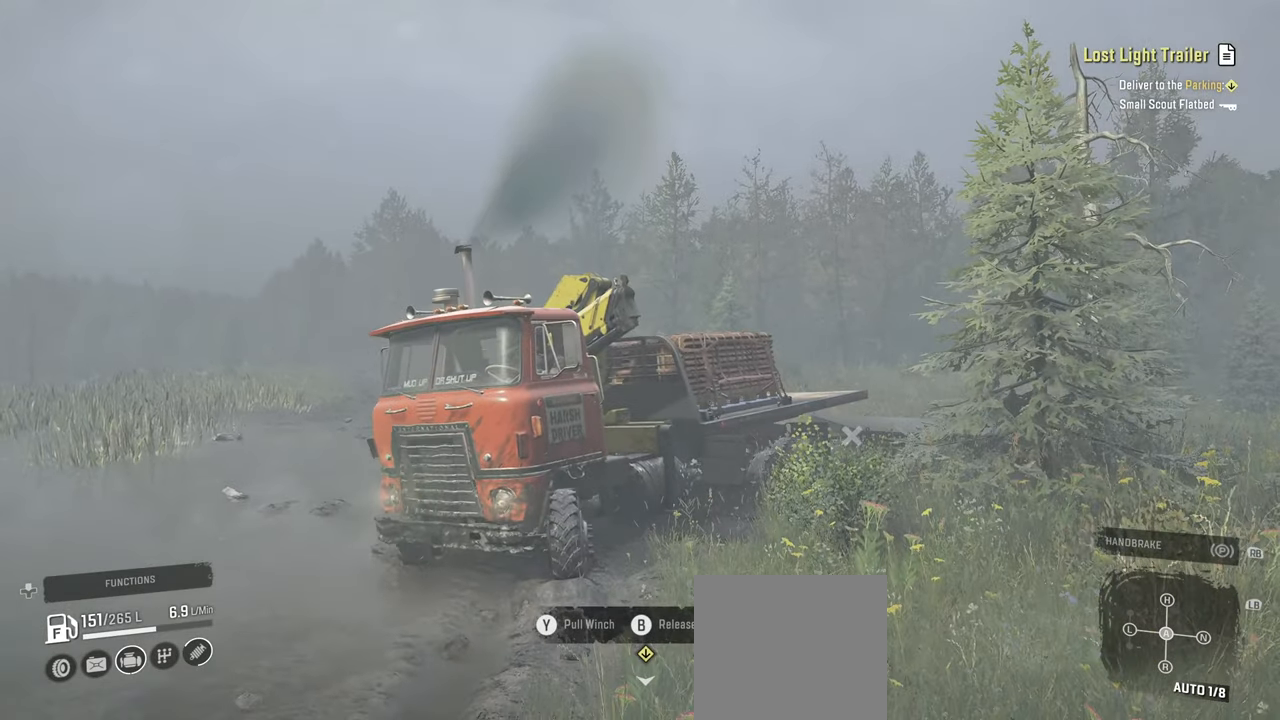
{"buttons": ["R2"], "left_stick": "right", "right_stick": "center", "events": [[134, "right_stick", "left"], [184, "left_stick", "down"], [217, "right_stick", "center"], [234, "left_stick", "right"]]}
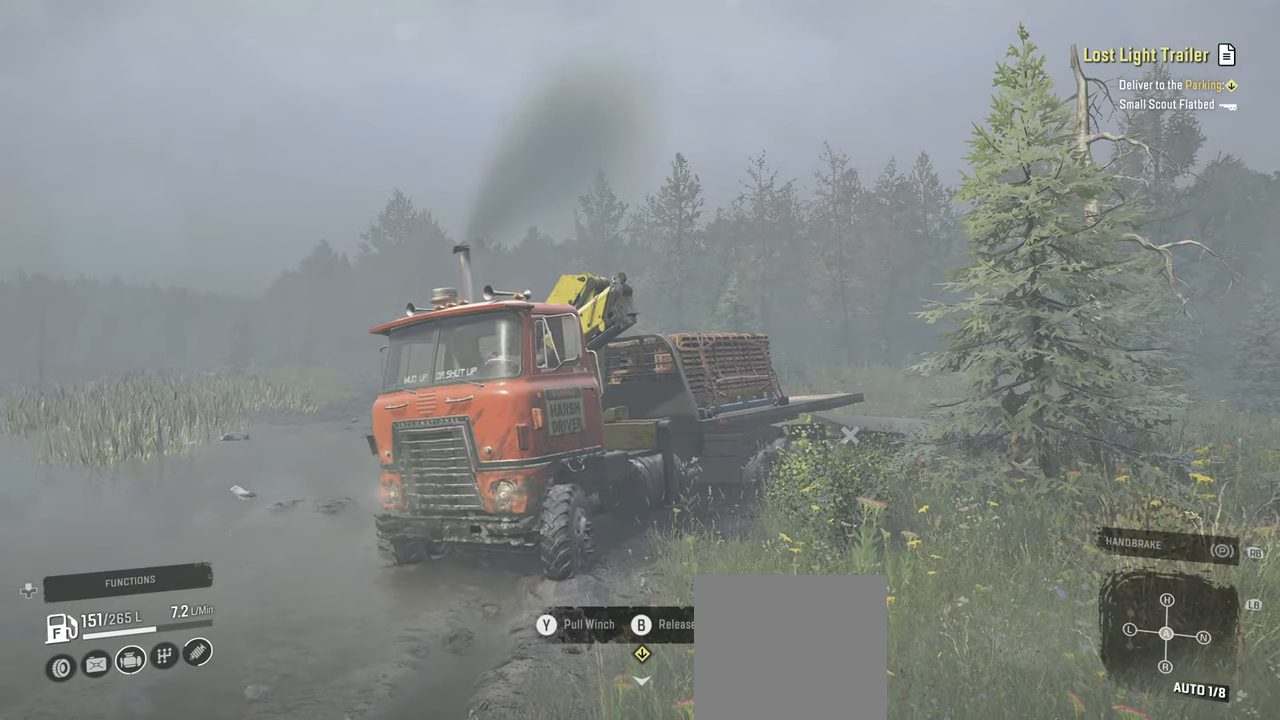
{"buttons": ["R2"], "left_stick": "center", "right_stick": "center", "events": [[467, "left_stick", "center"]]}
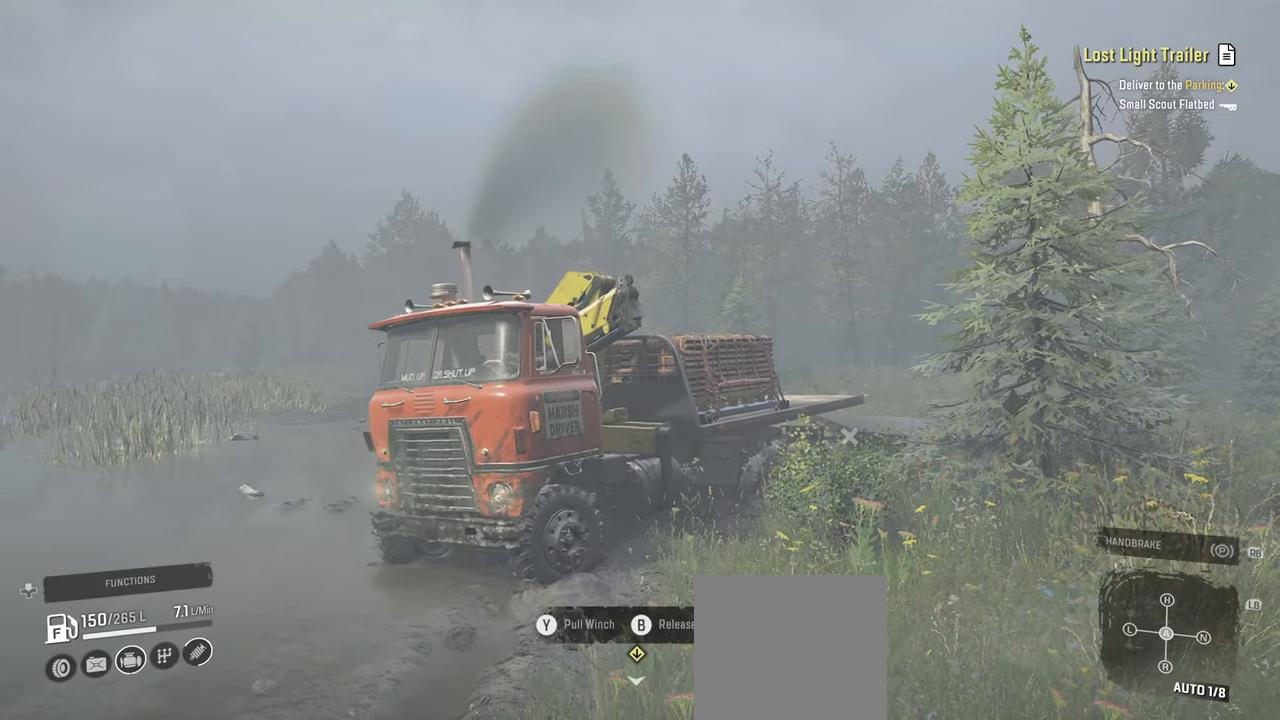
{"buttons": ["R2"], "left_stick": "left", "right_stick": "right", "events": [[34, "left_stick", "left"], [150, "right_stick", "right"], [267, "right_stick", "center"], [500, "right_stick", "right"]]}
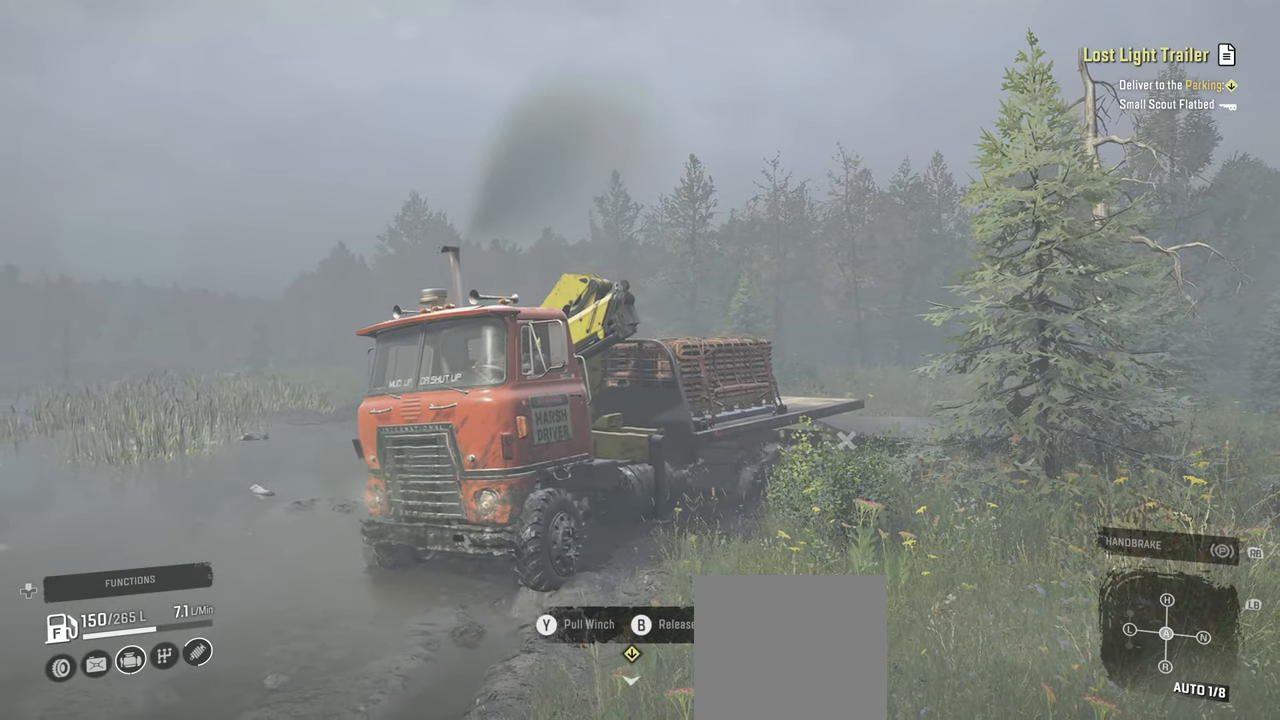
{"buttons": ["R2"], "left_stick": "left", "right_stick": "up-right", "events": [[100, "right_stick", "up-right"]]}
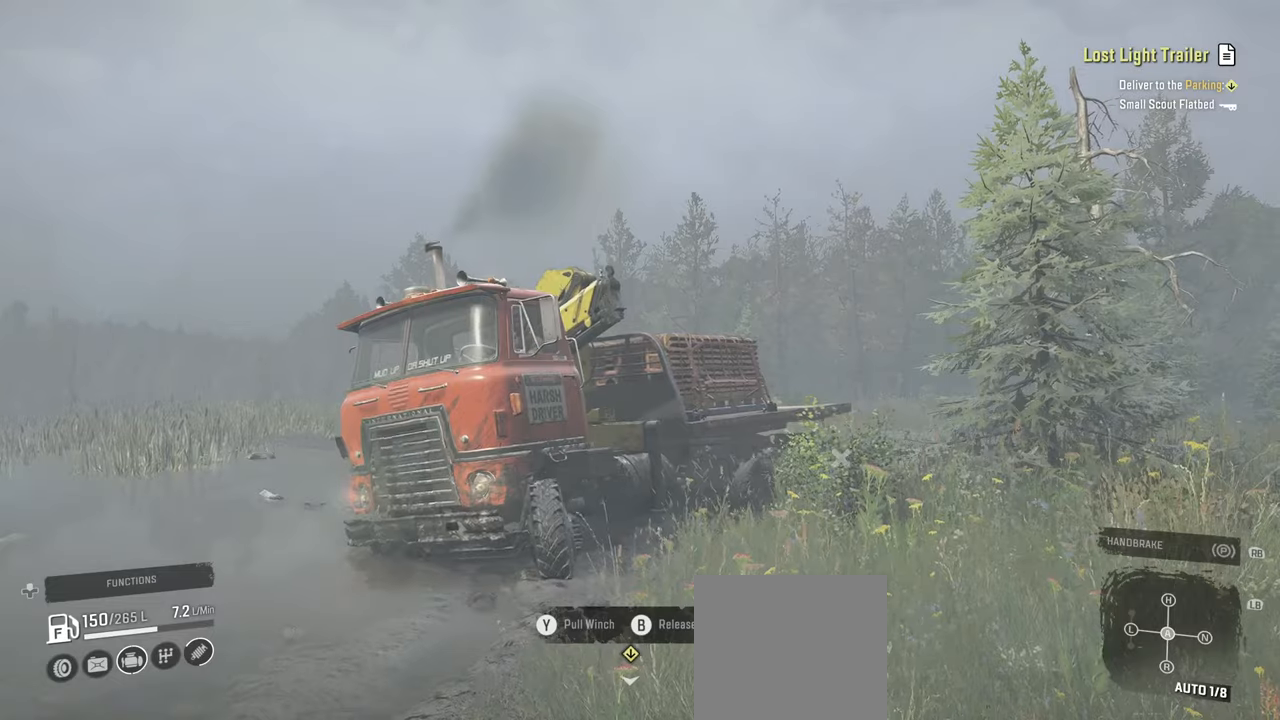
{"buttons": ["R2"], "left_stick": "left", "right_stick": "center", "events": [[34, "right_stick", "center"], [184, "right_stick", "right"], [350, "right_stick", "center"]]}
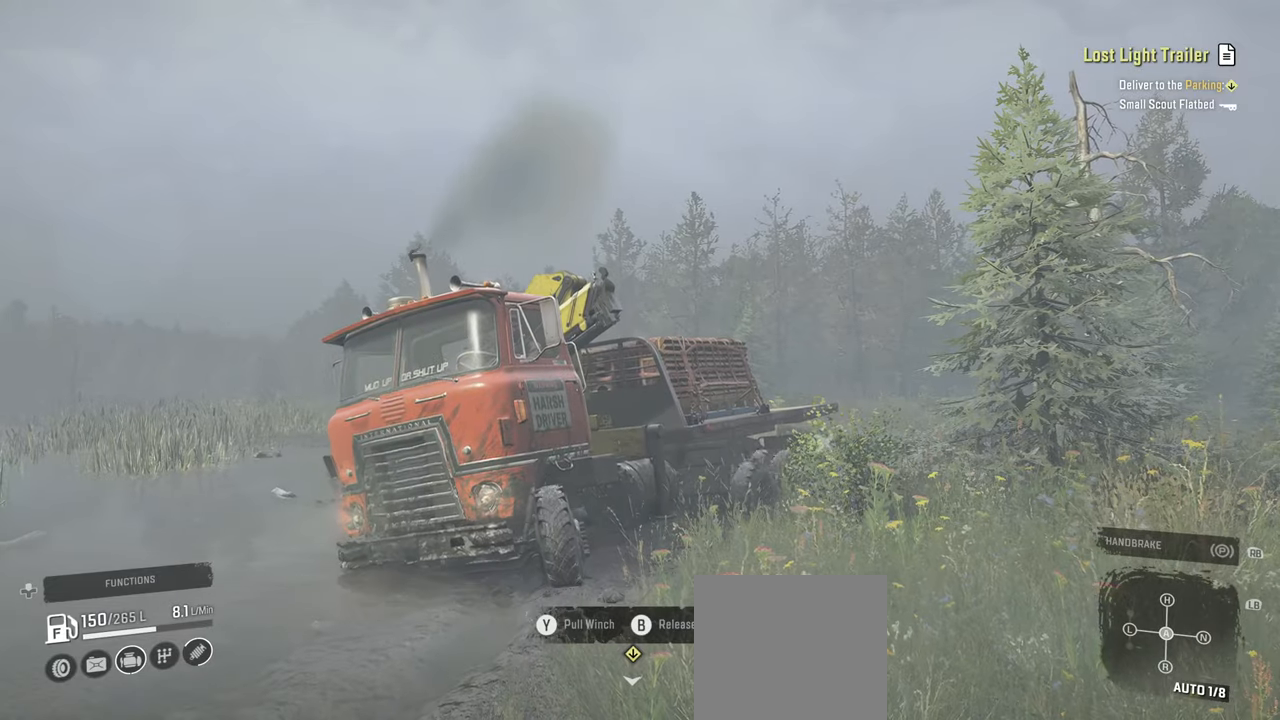
{"buttons": ["R2"], "left_stick": "left", "right_stick": "right", "events": [[17, "right_stick", "down-right"], [150, "right_stick", "center"], [267, "right_stick", "down"], [350, "right_stick", "down-right"], [450, "right_stick", "right"]]}
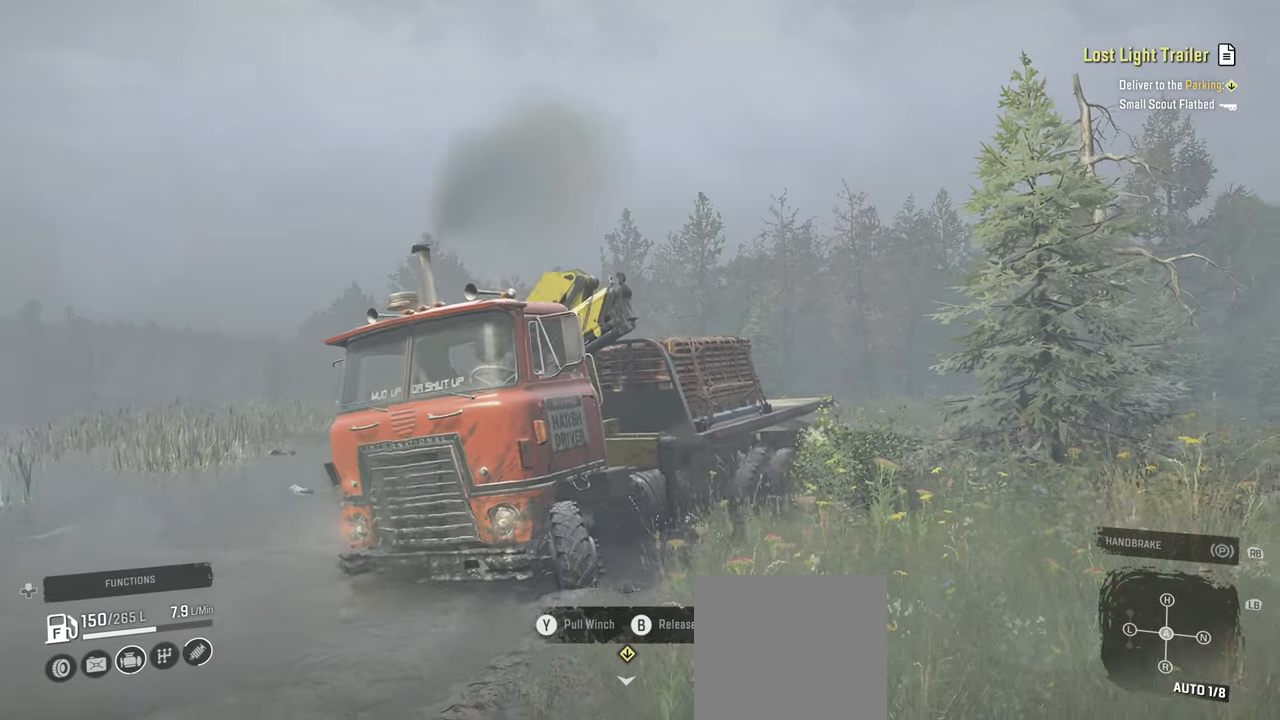
{"buttons": ["R2"], "left_stick": "left", "right_stick": "down", "events": [[84, "right_stick", "center"], [234, "right_stick", "right"], [367, "right_stick", "center"], [484, "right_stick", "down"]]}
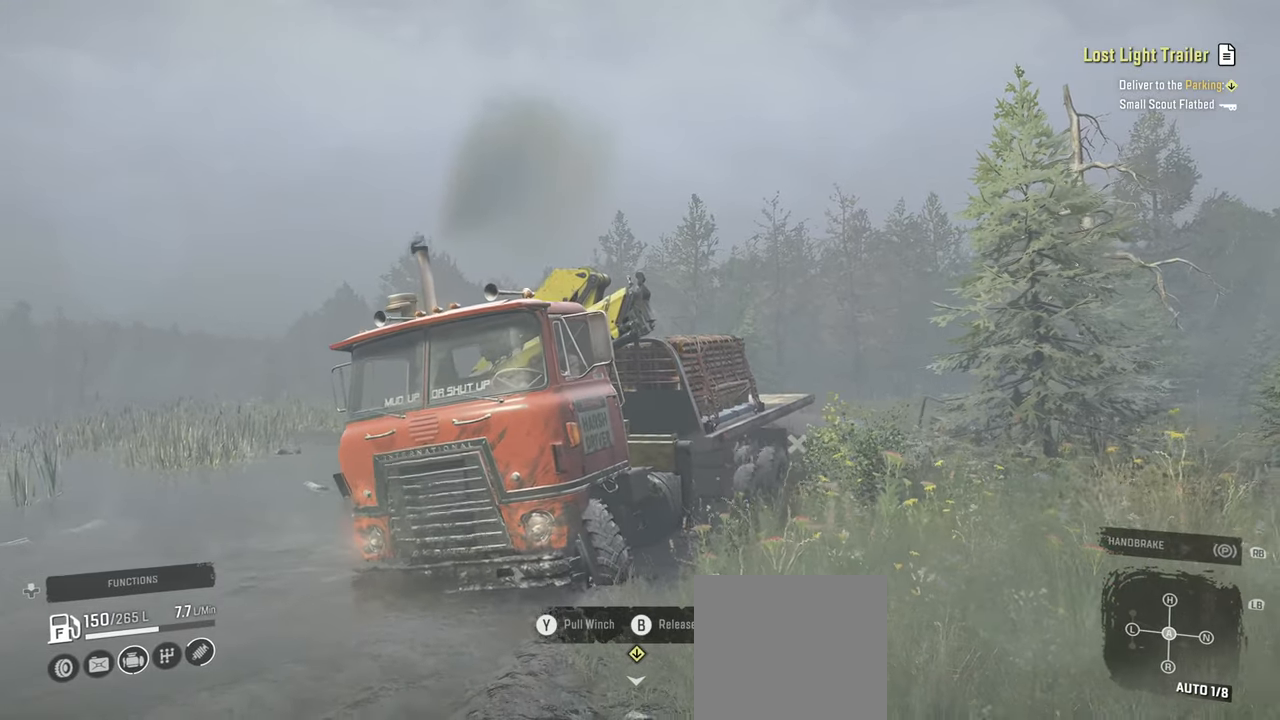
{"buttons": ["R2"], "left_stick": "left", "right_stick": "down", "events": [[84, "right_stick", "center"], [267, "right_stick", "down"]]}
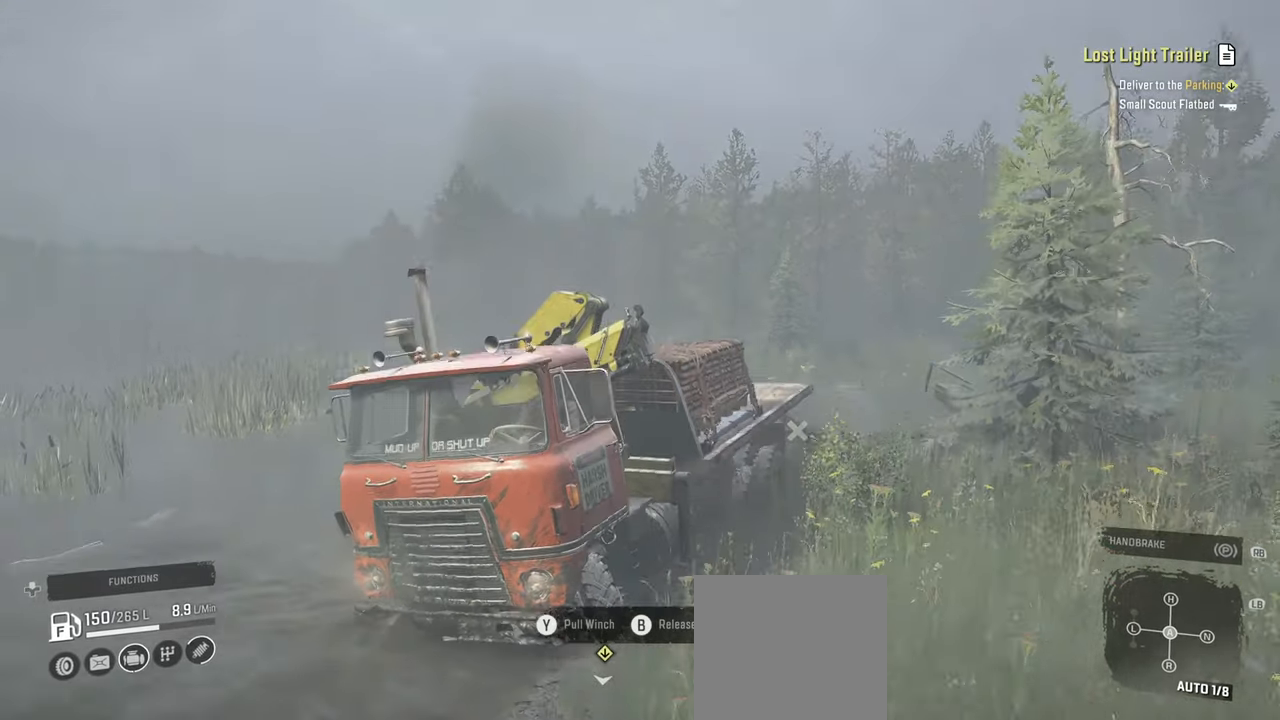
{"buttons": ["R2"], "left_stick": "left", "right_stick": "up-left", "events": [[17, "right_stick", "down-left"], [300, "right_stick", "up-left"]]}
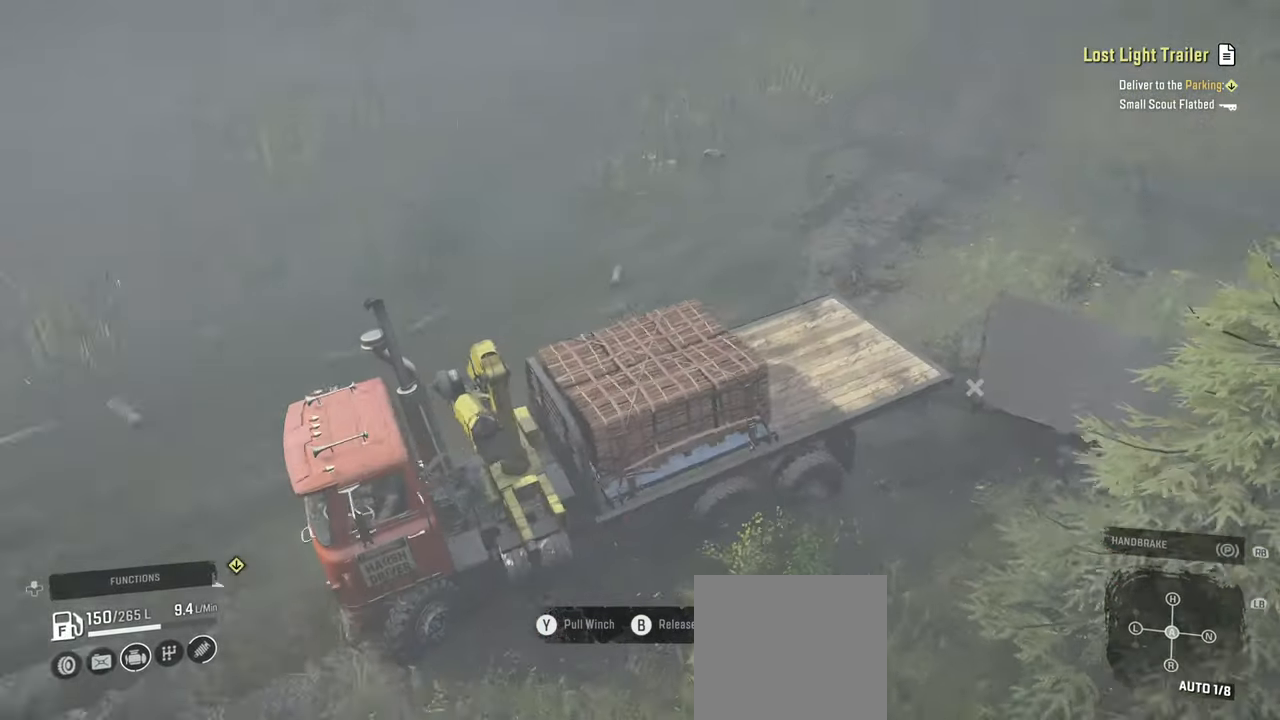
{"buttons": ["R2"], "left_stick": "left", "right_stick": "center", "events": [[150, "right_stick", "center"]]}
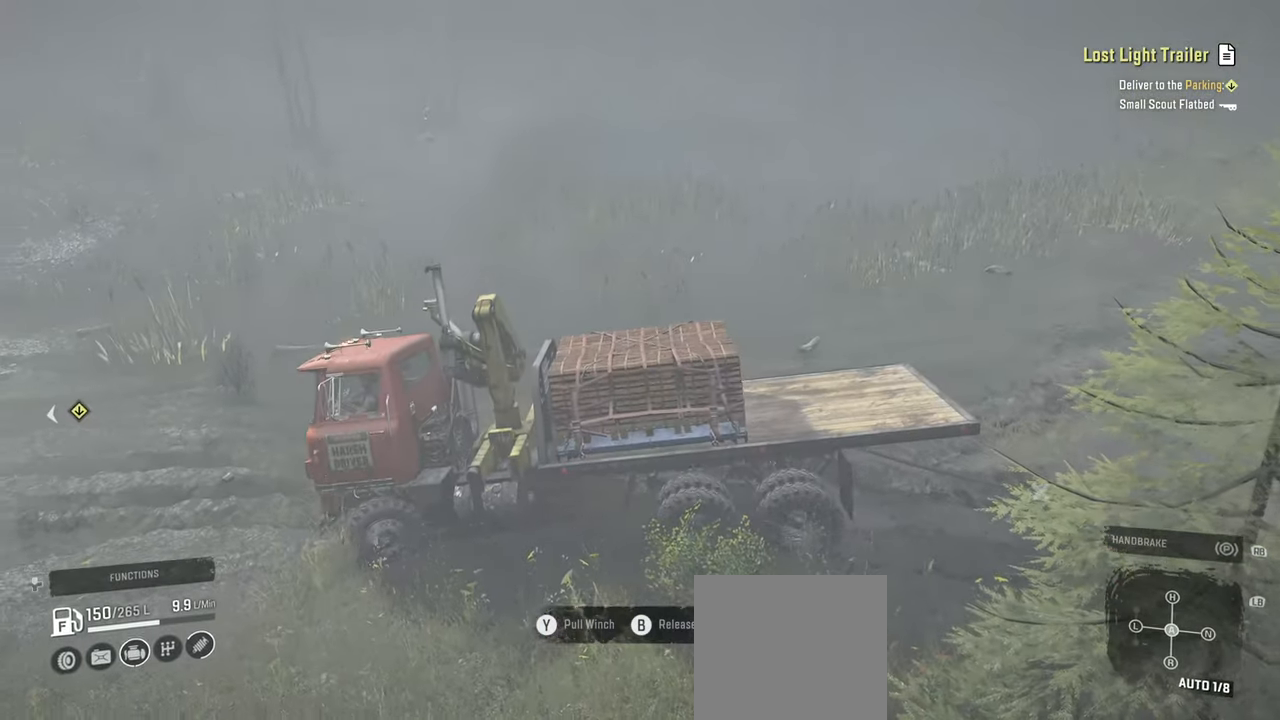
{"buttons": ["R2"], "left_stick": "left", "right_stick": "center", "events": [[17, "right_stick", "left"], [200, "right_stick", "center"], [250, "right_stick", "up-right"], [384, "right_stick", "center"]]}
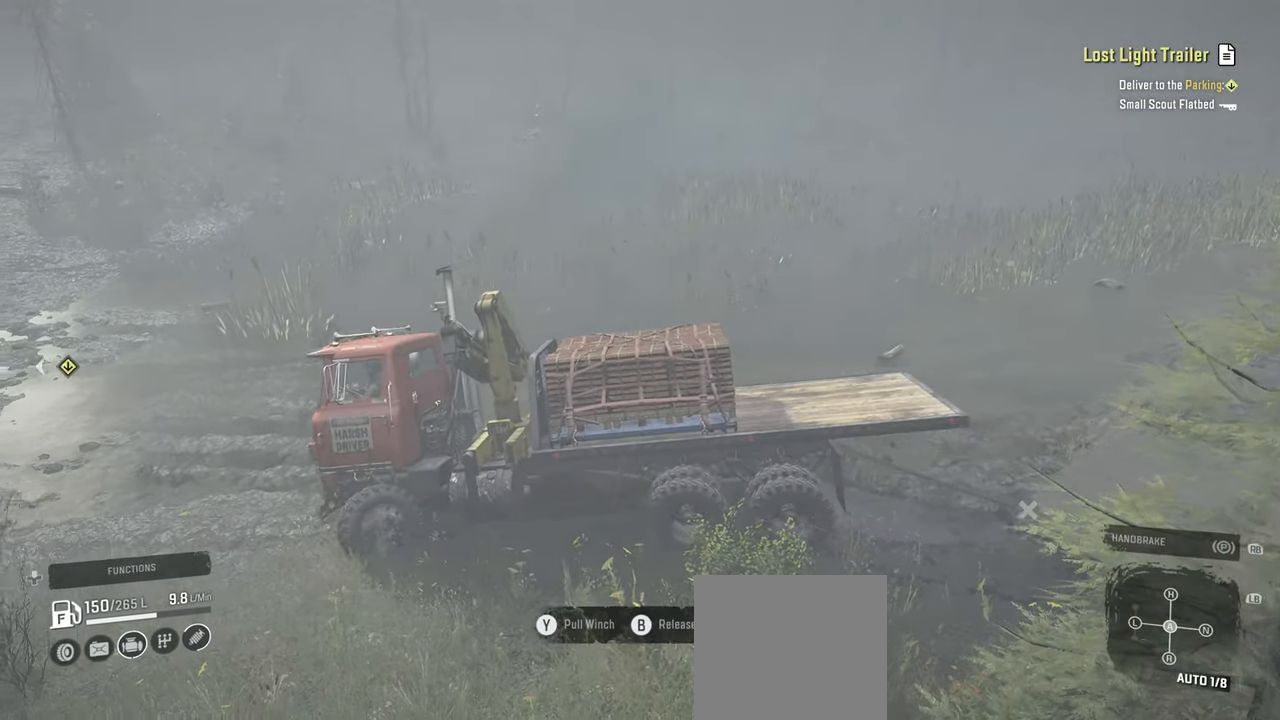
{"buttons": ["R2"], "left_stick": "left", "right_stick": "left", "events": [[167, "right_stick", "left"], [250, "right_stick", "center"], [500, "right_stick", "left"]]}
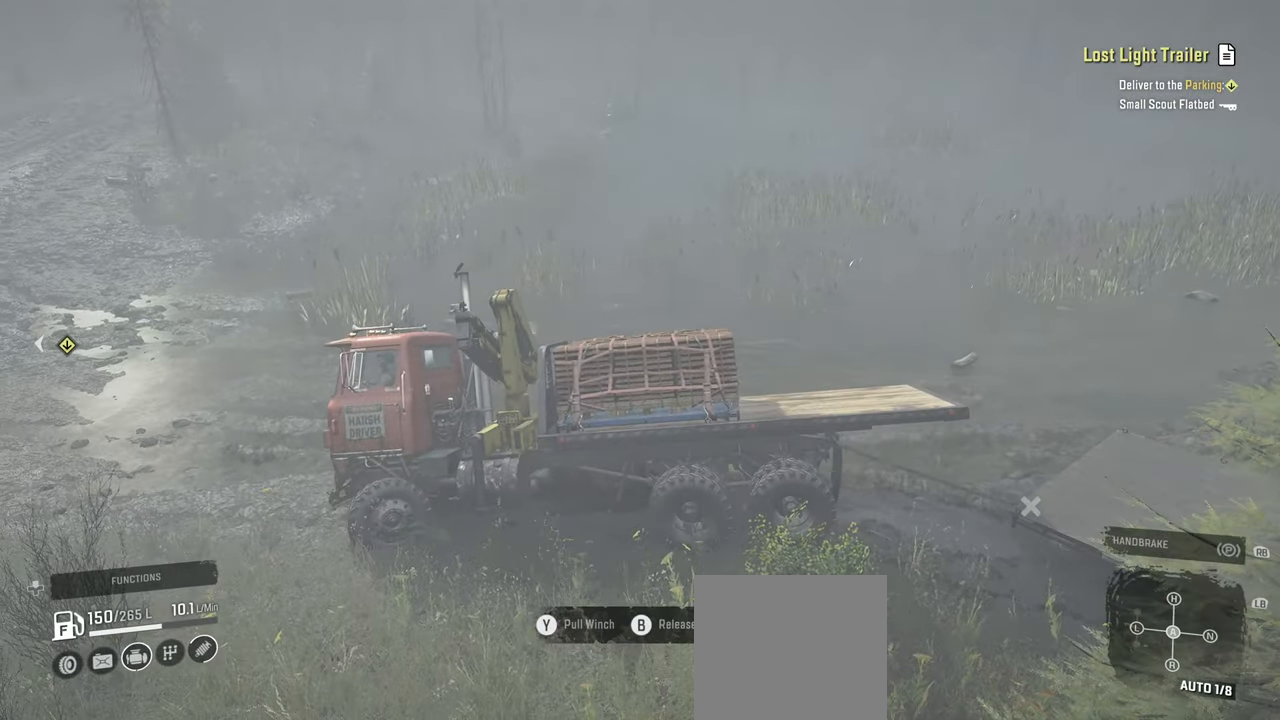
{"buttons": ["R2"], "left_stick": "left", "right_stick": "center", "events": [[350, "right_stick", "center"]]}
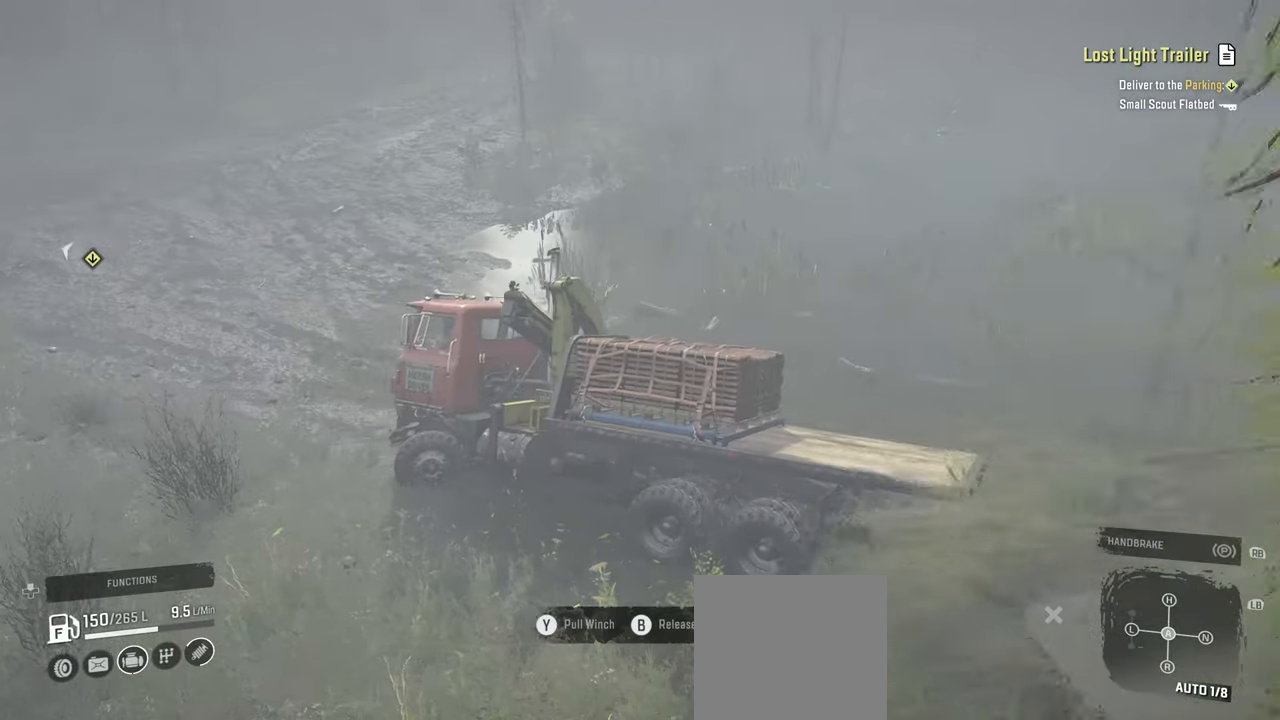
{"buttons": ["R2"], "left_stick": "left", "right_stick": "left", "events": [[267, "right_stick", "left"]]}
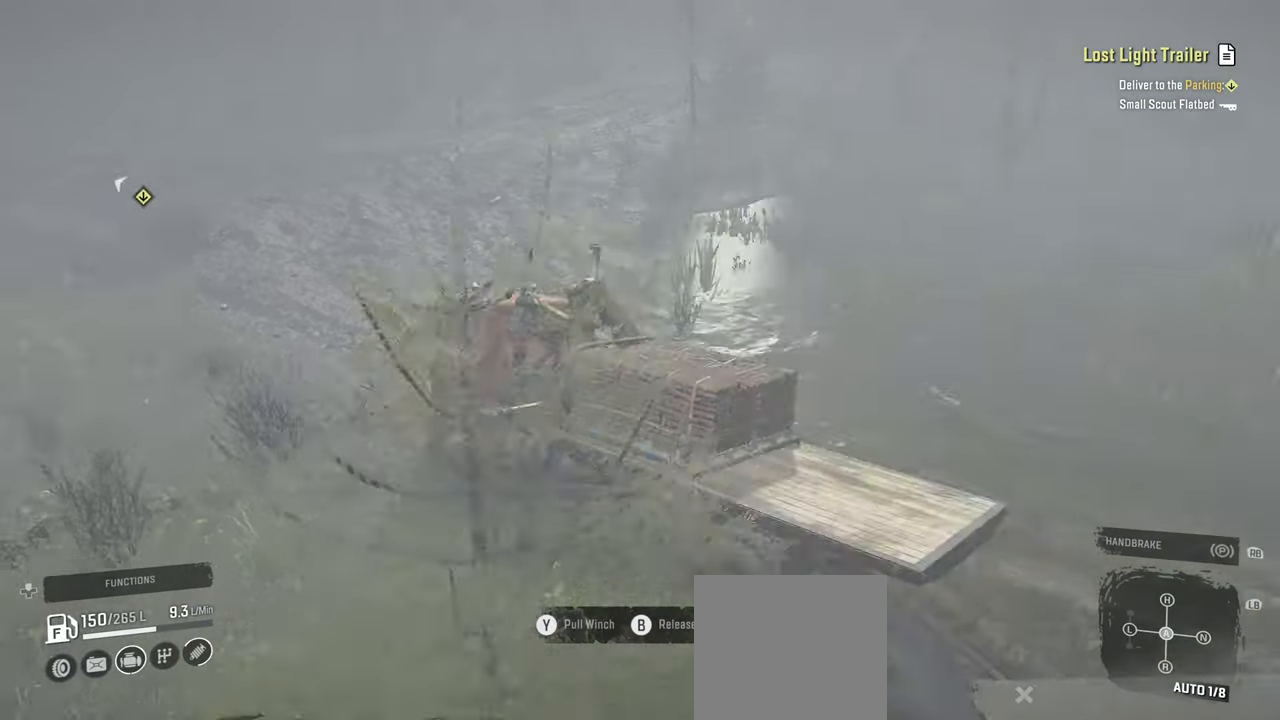
{"buttons": ["R2"], "left_stick": "up-left", "right_stick": "center", "events": [[250, "left_stick", "up-left"], [300, "right_stick", "center"]]}
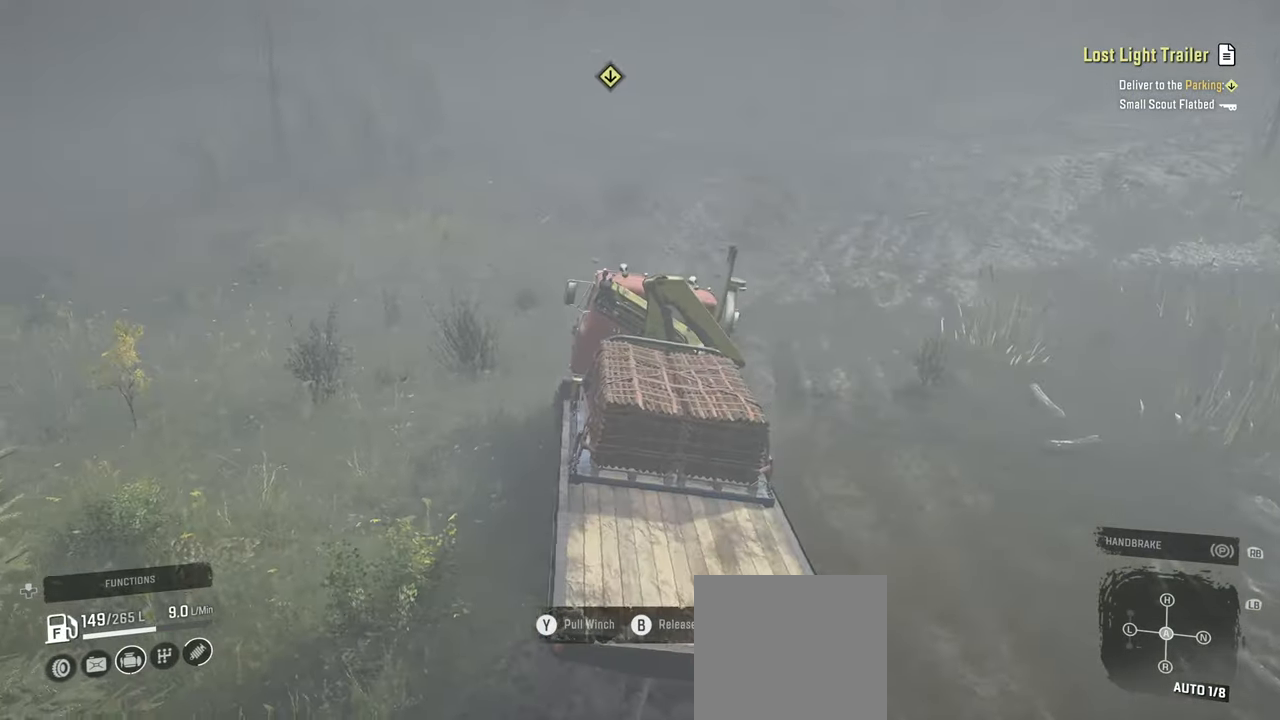
{"buttons": ["R2"], "left_stick": "up-left", "right_stick": "center", "events": [[17, "right_stick", "left"], [217, "right_stick", "up-left"], [334, "right_stick", "center"]]}
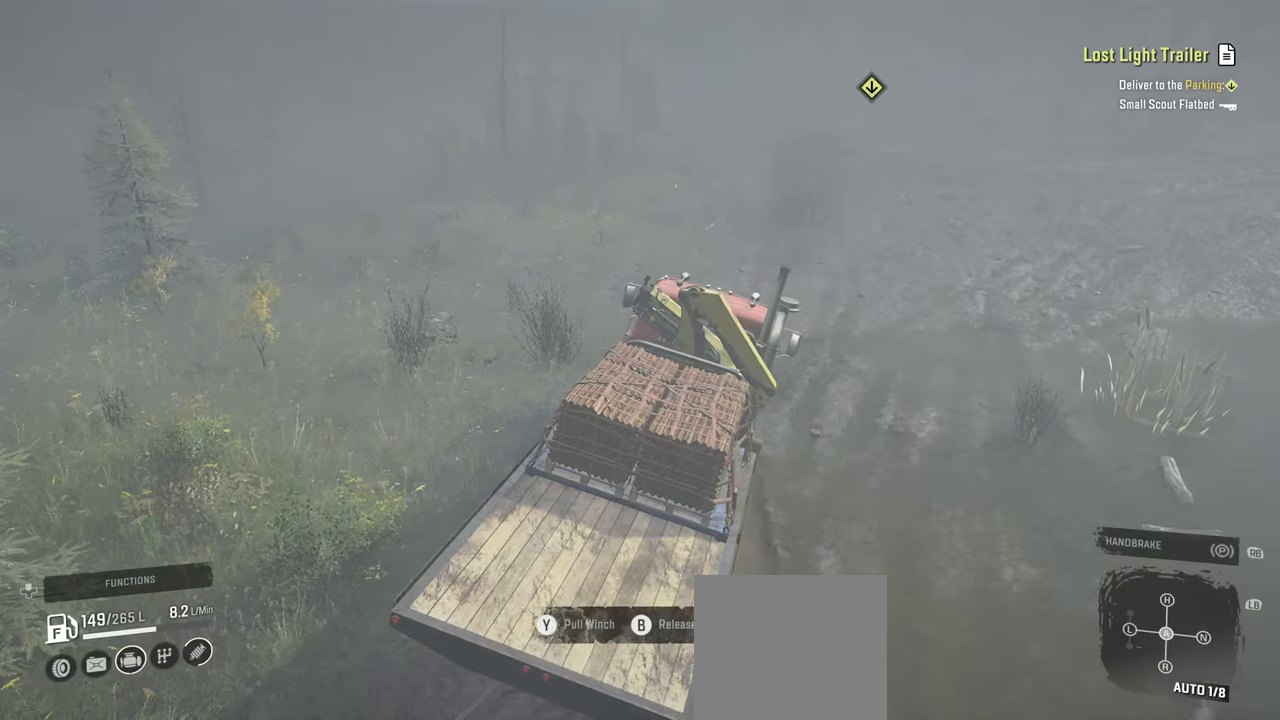
{"buttons": ["R2"], "left_stick": "left", "right_stick": "left", "events": [[184, "left_stick", "left"], [267, "right_stick", "up-left"], [384, "right_stick", "left"]]}
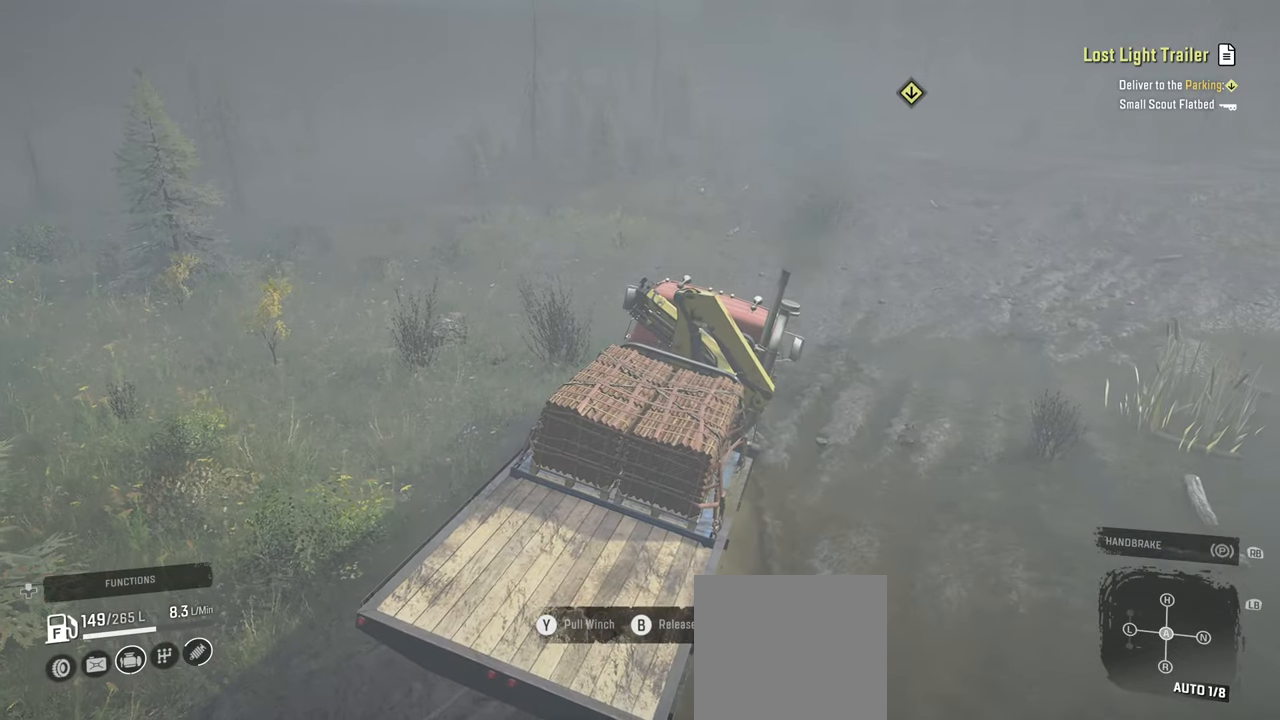
{"buttons": ["R2"], "left_stick": "up-left", "right_stick": "left", "events": [[50, "left_stick", "up-left"], [67, "right_stick", "up-left"], [200, "right_stick", "up"], [367, "right_stick", "left"]]}
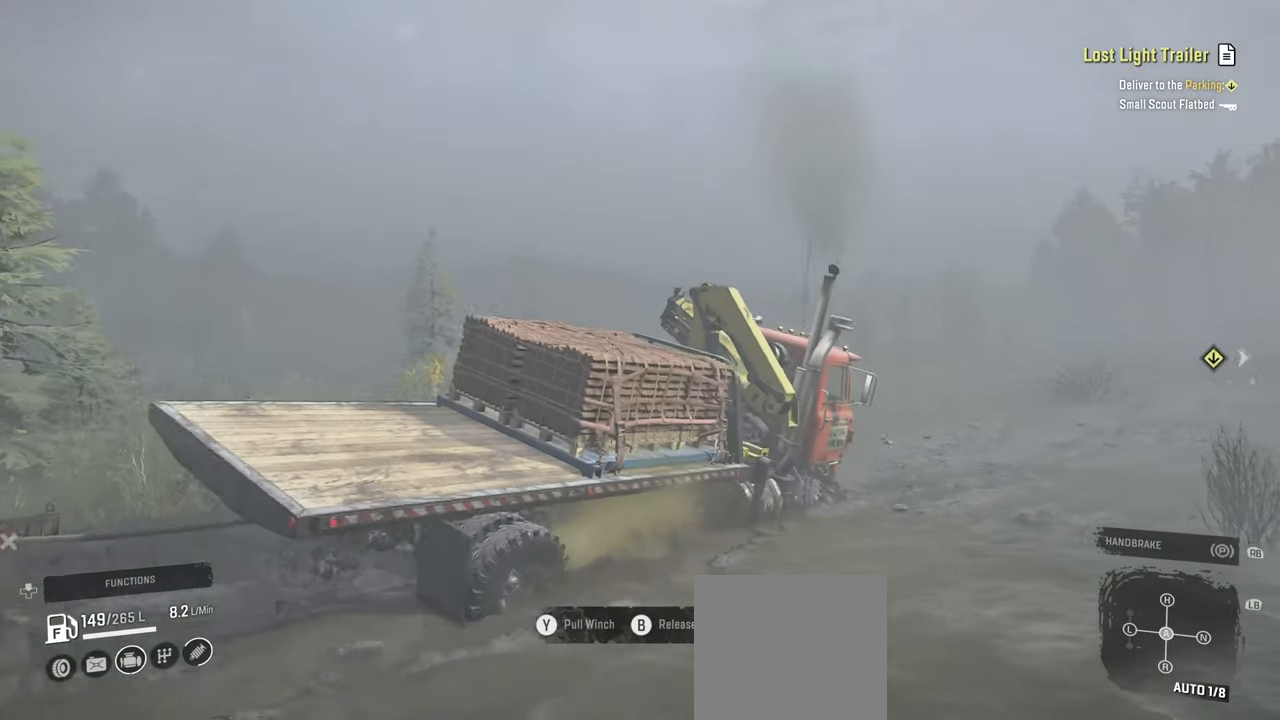
{"buttons": ["R2"], "left_stick": "up-left", "right_stick": "down-right", "events": [[34, "right_stick", "center"], [317, "right_stick", "down-right"]]}
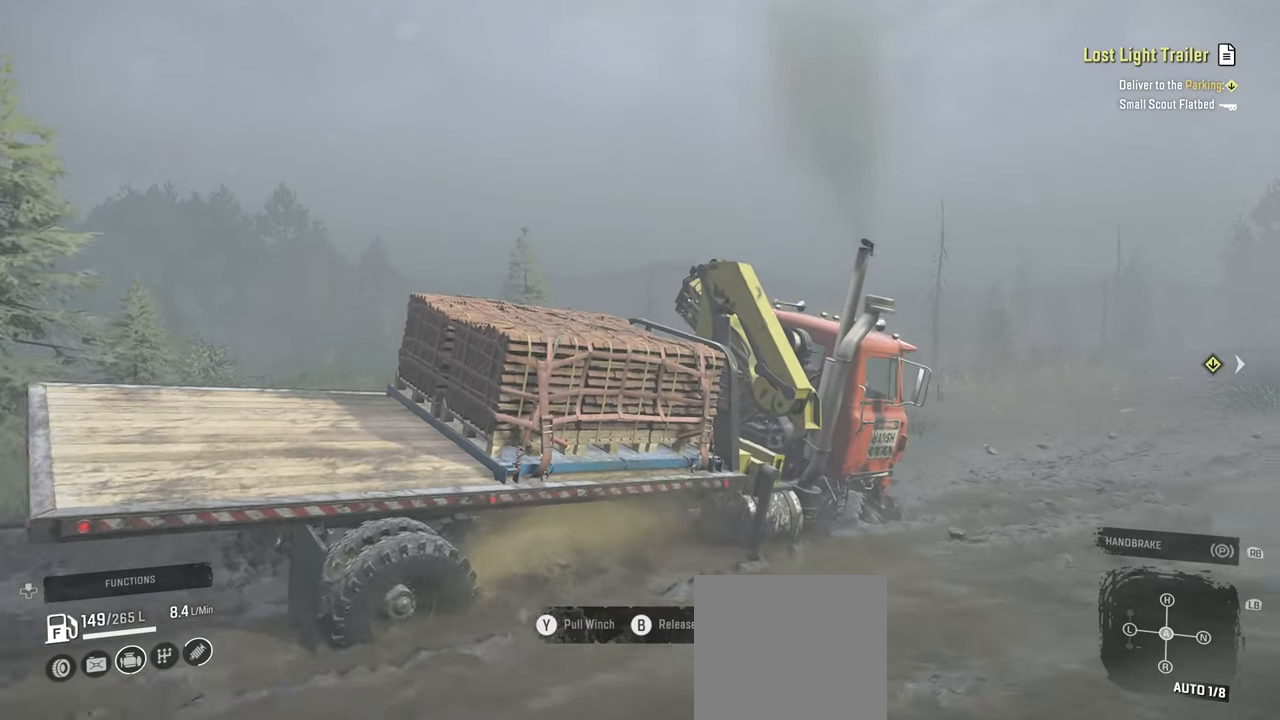
{"buttons": ["R2"], "left_stick": "center", "right_stick": "left", "events": [[50, "left_stick", "up-right"], [50, "right_stick", "up-right"], [217, "right_stick", "center"], [334, "right_stick", "up-right"], [417, "right_stick", "left"], [484, "left_stick", "center"]]}
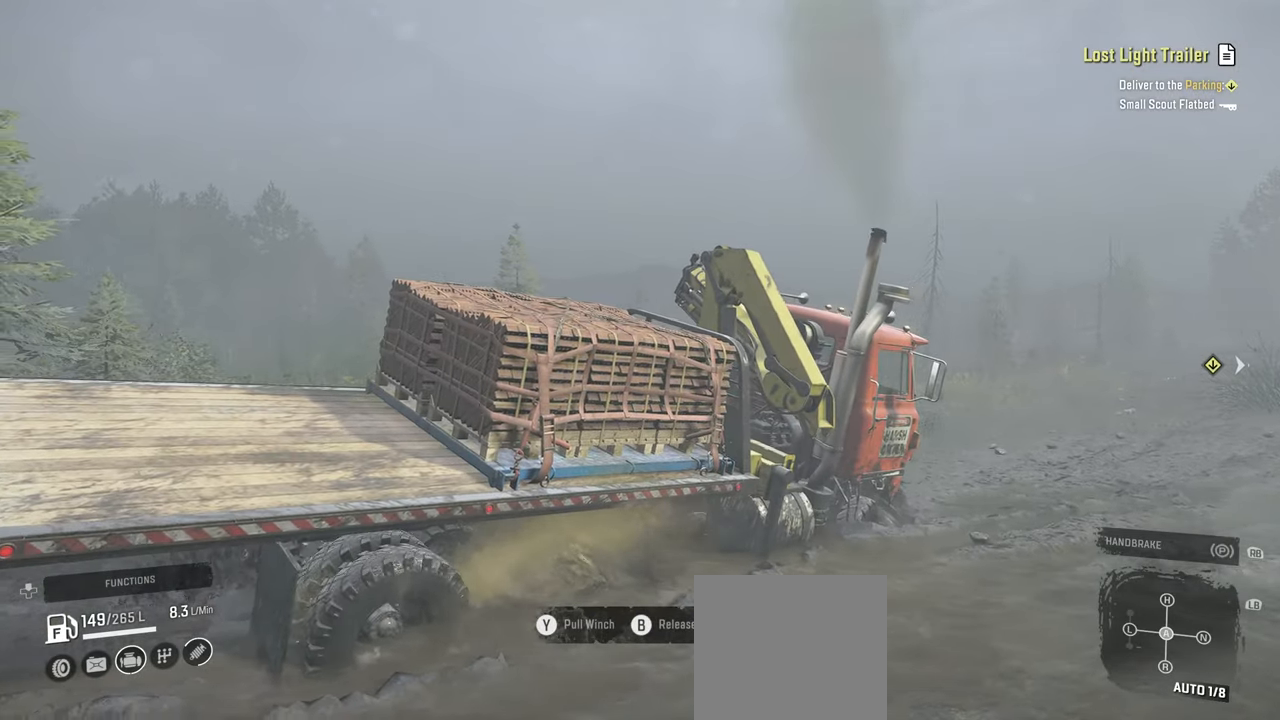
{"buttons": ["R2"], "left_stick": "left", "right_stick": "center", "events": [[50, "left_stick", "down"], [100, "right_stick", "down-left"], [234, "left_stick", "left"], [300, "right_stick", "center"]]}
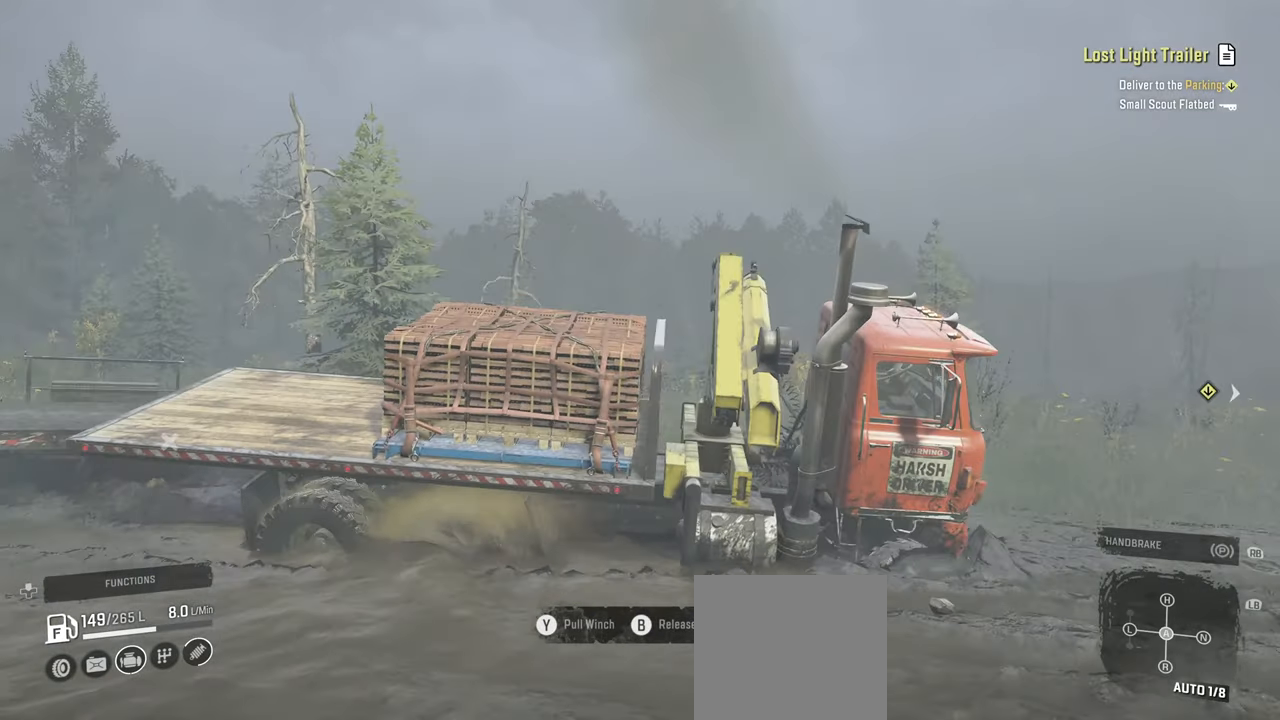
{"buttons": ["R2"], "left_stick": "up-right", "right_stick": "up-right", "events": [[67, "left_stick", "up"], [117, "left_stick", "up-right"], [134, "right_stick", "down"], [234, "right_stick", "right"], [317, "right_stick", "up-right"]]}
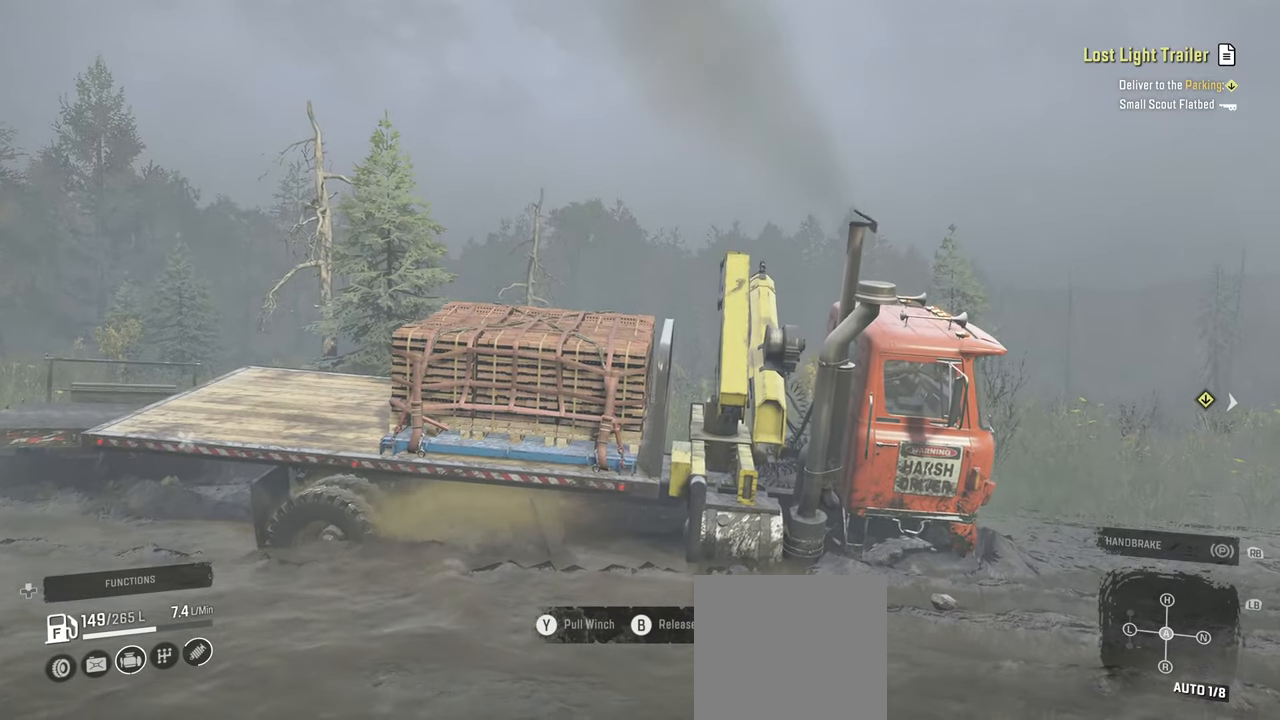
{"buttons": ["R2"], "left_stick": "up-right", "right_stick": "center", "events": [[17, "right_stick", "center"], [184, "right_stick", "right"], [284, "right_stick", "up-right"], [467, "right_stick", "center"]]}